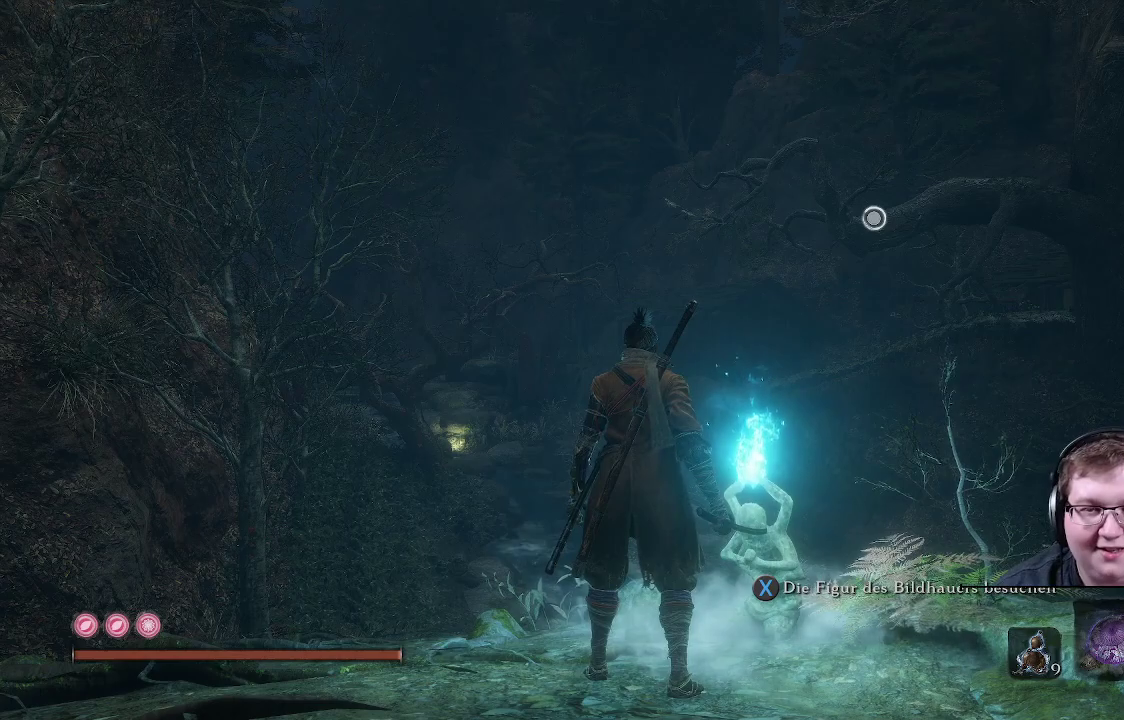
Gameplay with a controller (Xbox layout); each line is a JSON object with the inputs held at the frame after it. "events" lists button and stick changes between this image and that frame as [ms after this image, input, new state], when the widget could be followed in between. Not read: L3 R3.
{"buttons": [], "left_stick": "center", "right_stick": "right", "events": [[133, "right_stick", "down"], [233, "right_stick", "down-right"], [417, "right_stick", "right"]]}
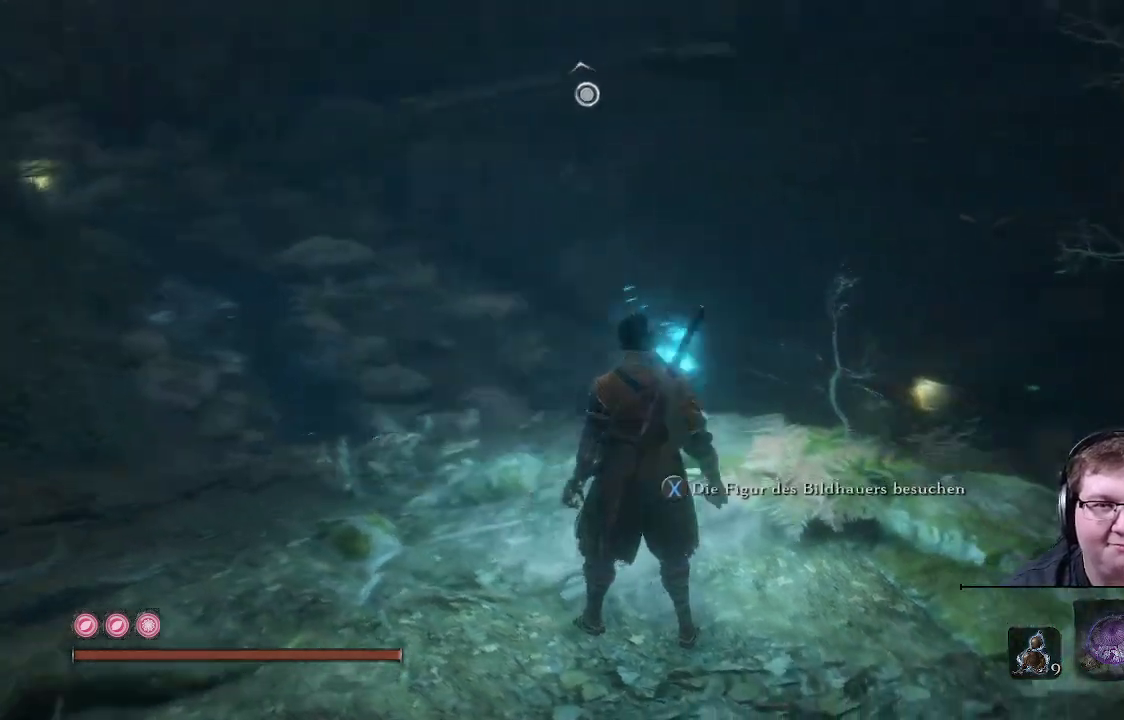
{"buttons": [], "left_stick": "up", "right_stick": "center", "events": [[217, "right_stick", "center"], [417, "left_stick", "up"]]}
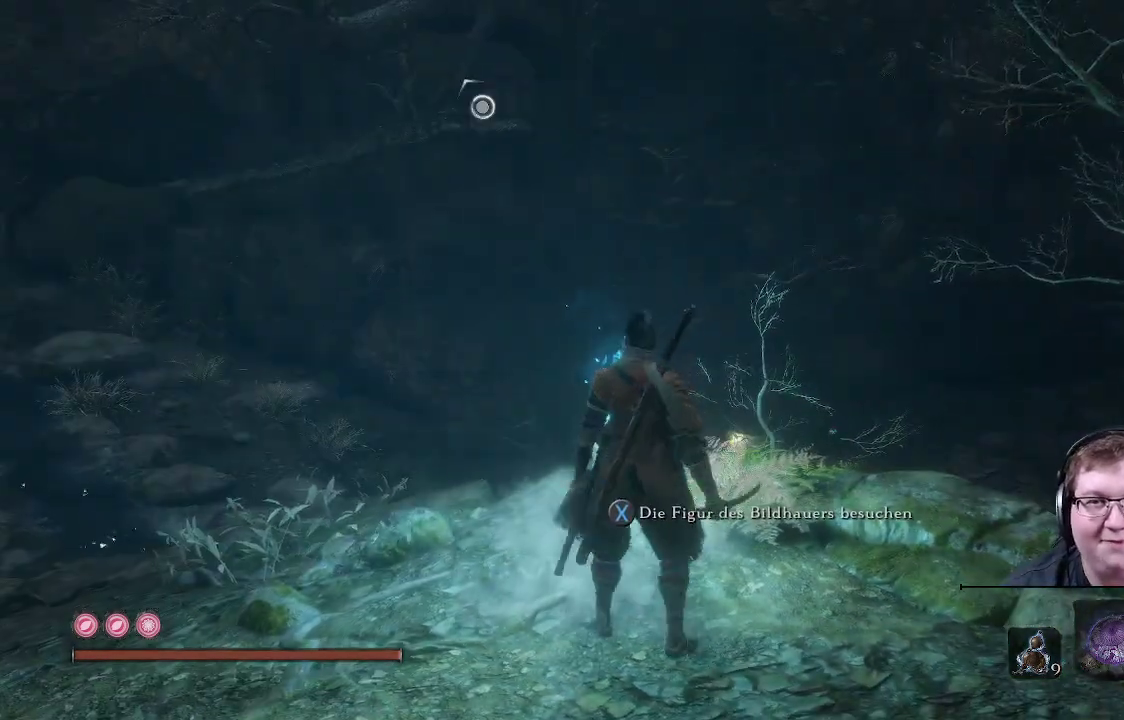
{"buttons": [], "left_stick": "center", "right_stick": "center", "events": [[300, "left_stick", "center"]]}
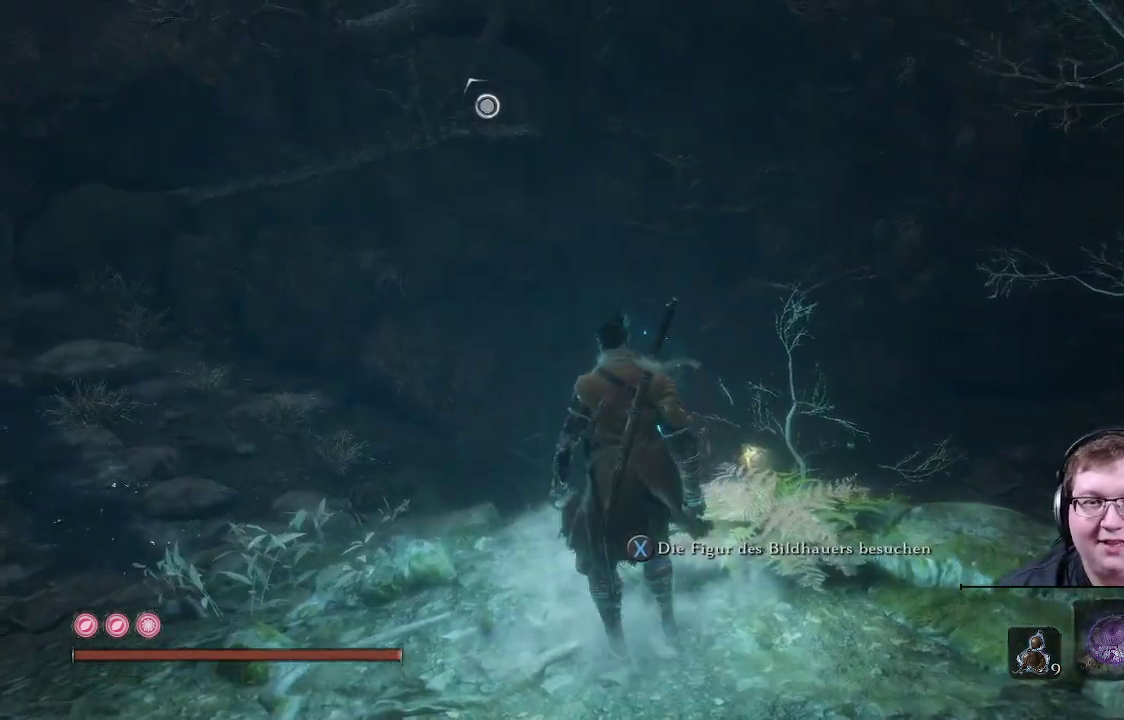
{"buttons": [], "left_stick": "up-left", "right_stick": "right", "events": [[350, "right_stick", "right"], [367, "left_stick", "left"], [417, "left_stick", "up-left"]]}
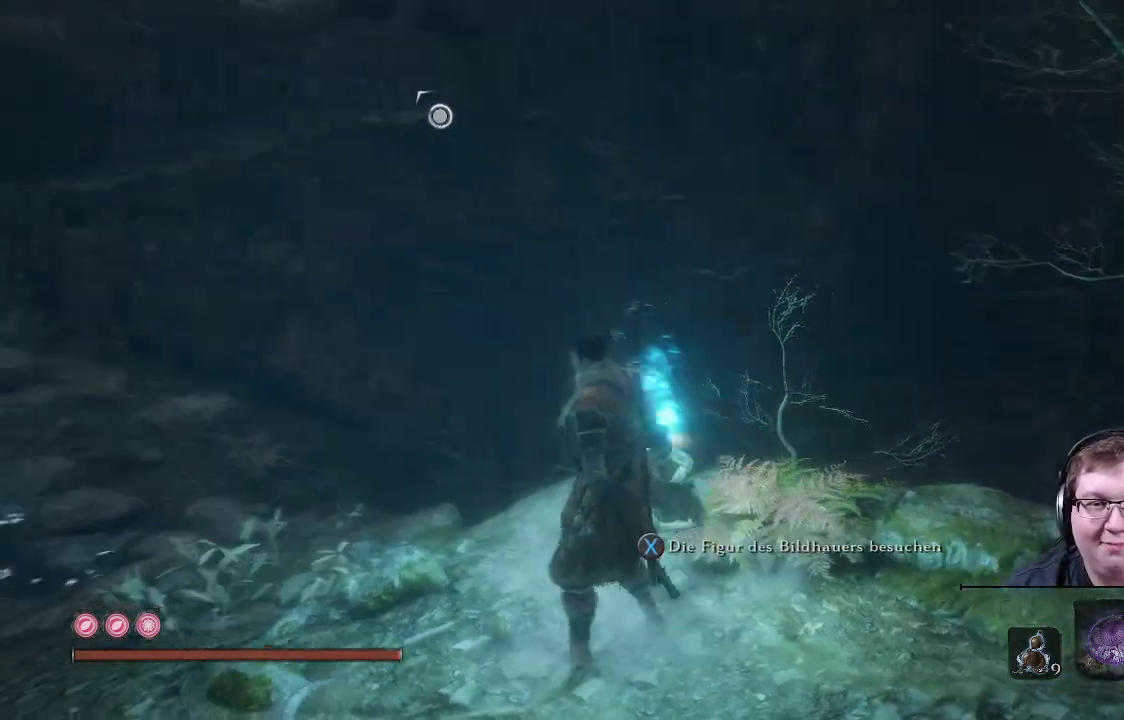
{"buttons": [], "left_stick": "up-left", "right_stick": "down-right", "events": [[300, "right_stick", "down-right"]]}
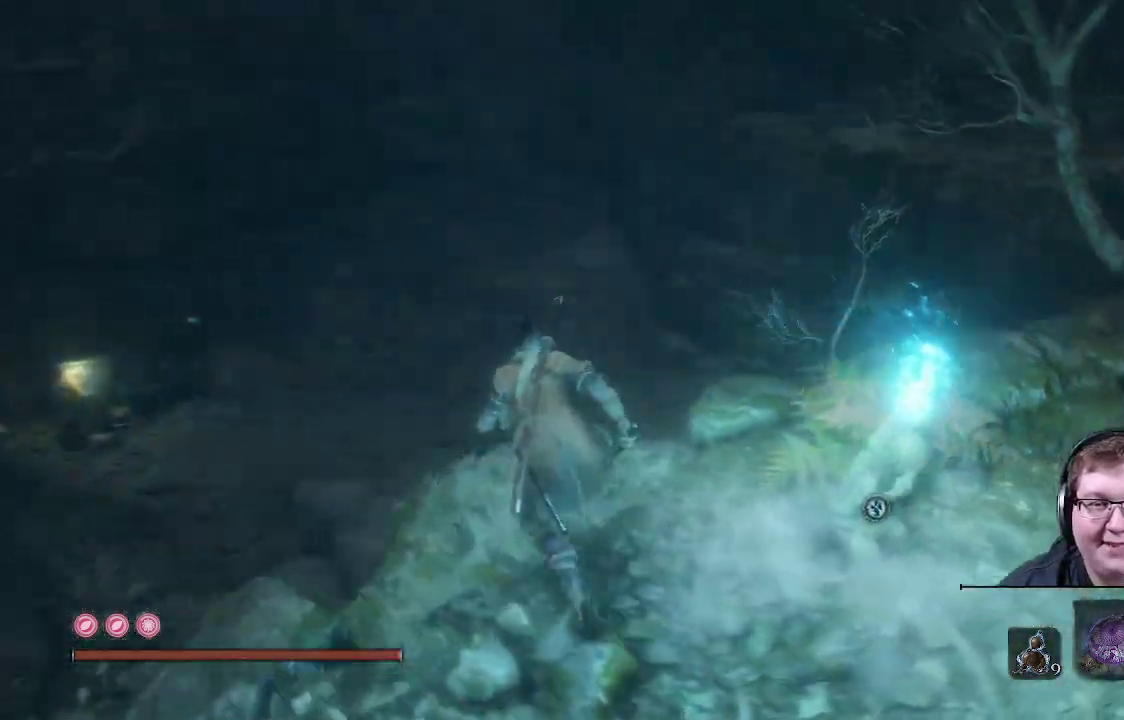
{"buttons": [], "left_stick": "up-left", "right_stick": "right", "events": [[350, "right_stick", "right"]]}
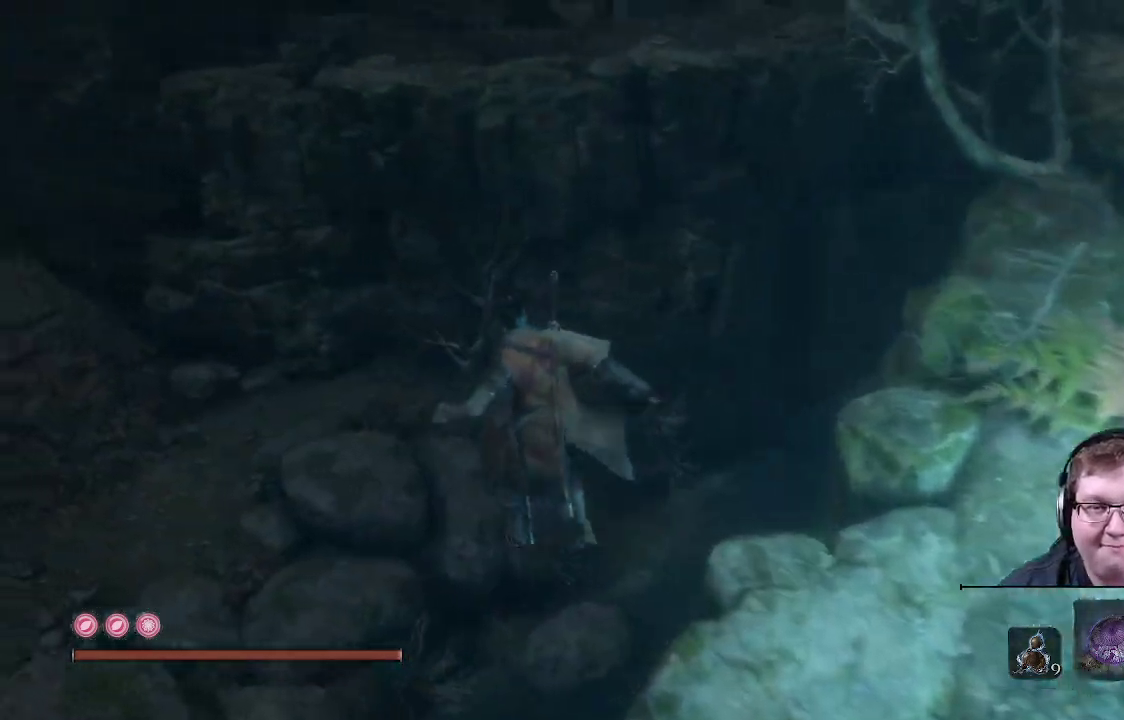
{"buttons": [], "left_stick": "up-left", "right_stick": "right", "events": []}
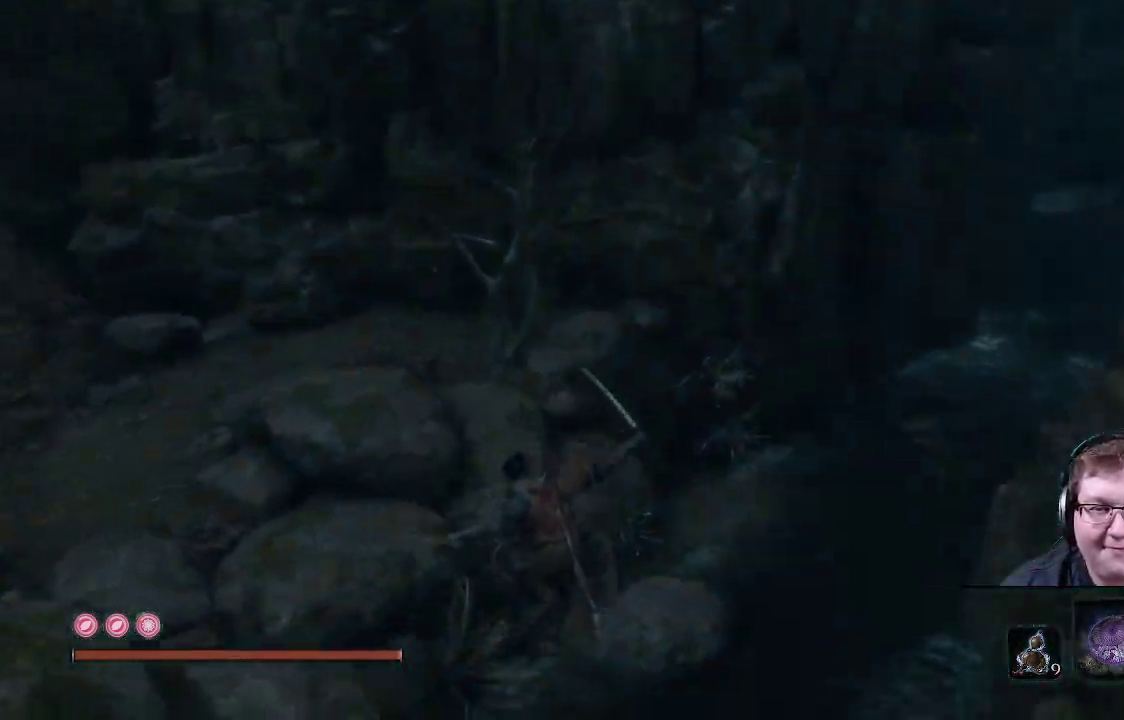
{"buttons": [], "left_stick": "up-left", "right_stick": "center", "events": [[367, "right_stick", "center"]]}
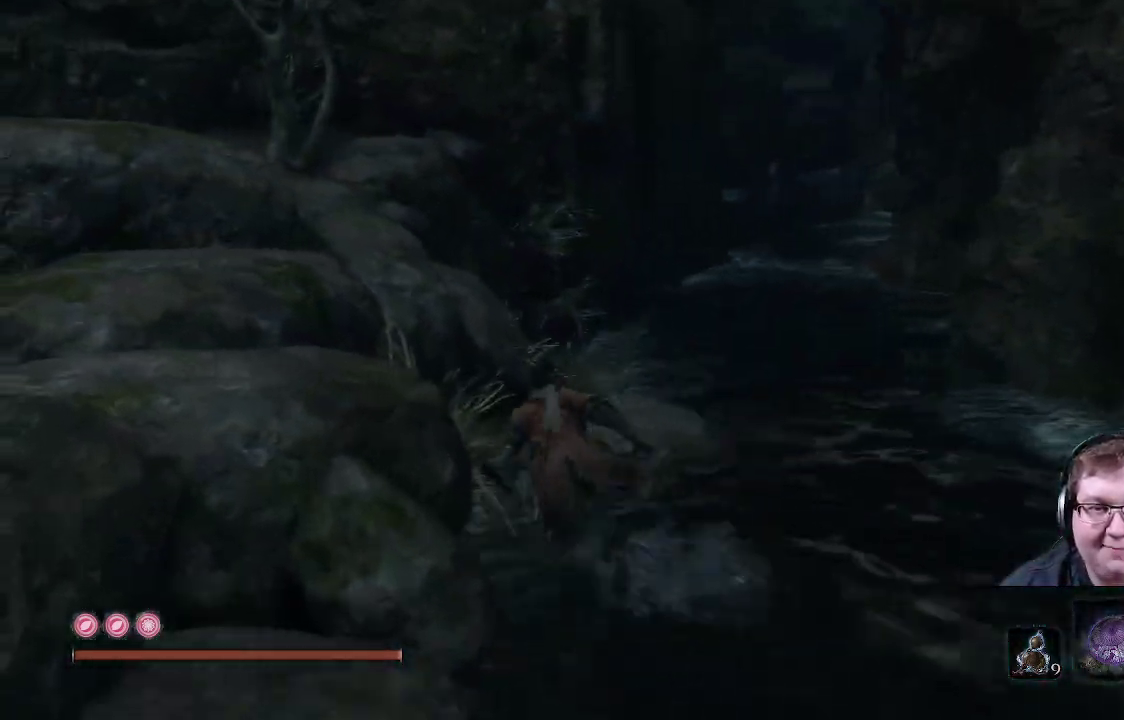
{"buttons": [], "left_stick": "up", "right_stick": "center", "events": [[150, "left_stick", "up"]]}
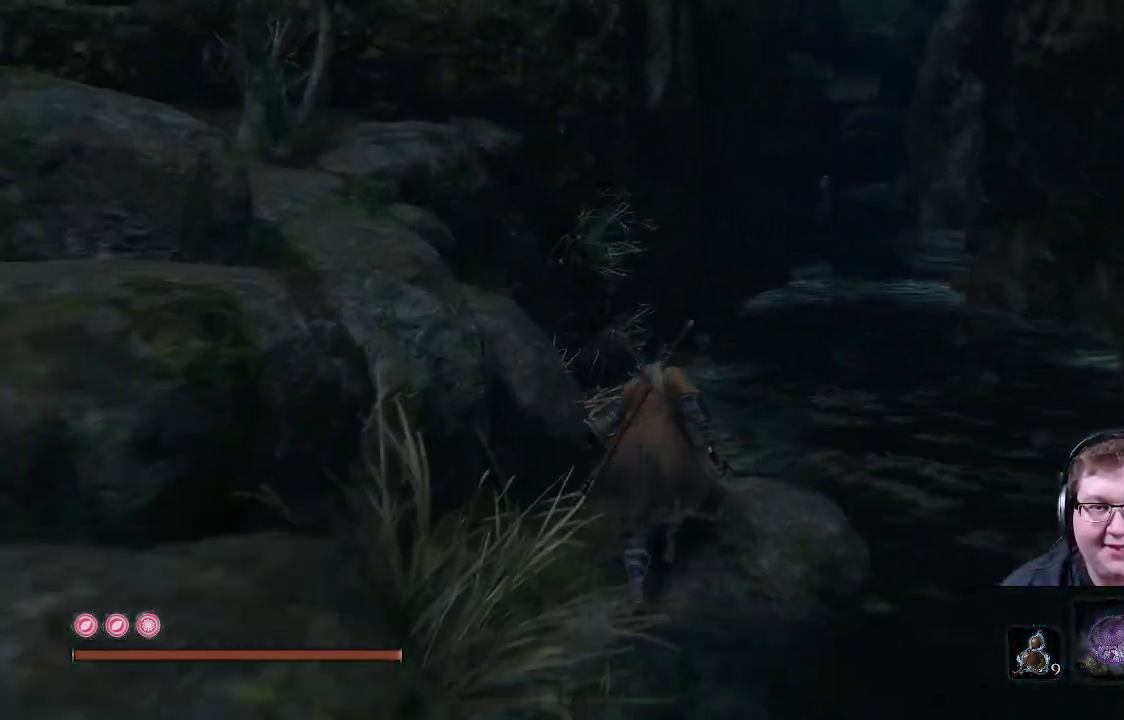
{"buttons": [], "left_stick": "up", "right_stick": "center", "events": []}
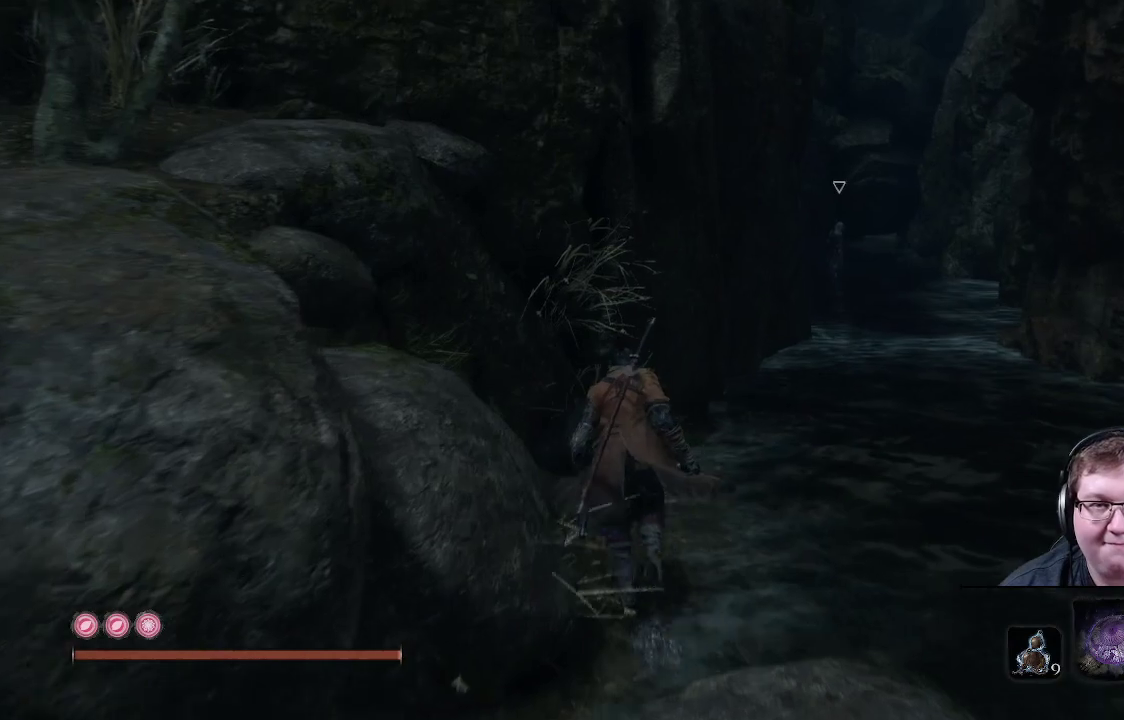
{"buttons": [], "left_stick": "up", "right_stick": "center", "events": []}
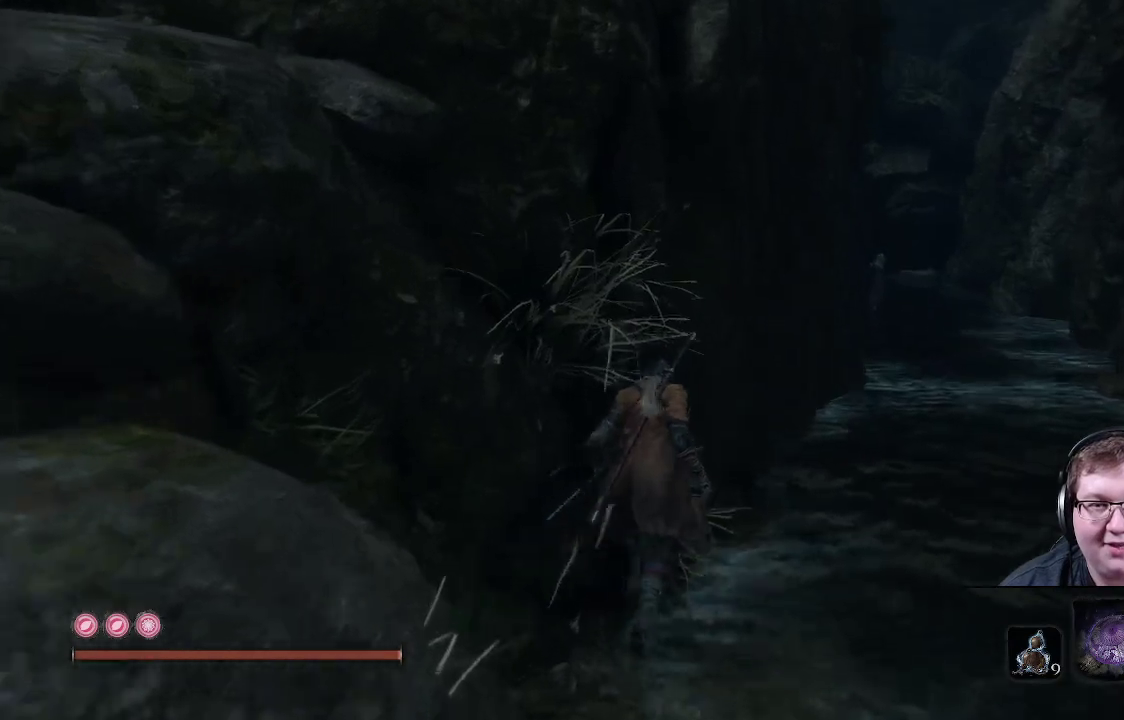
{"buttons": [], "left_stick": "up", "right_stick": "center", "events": []}
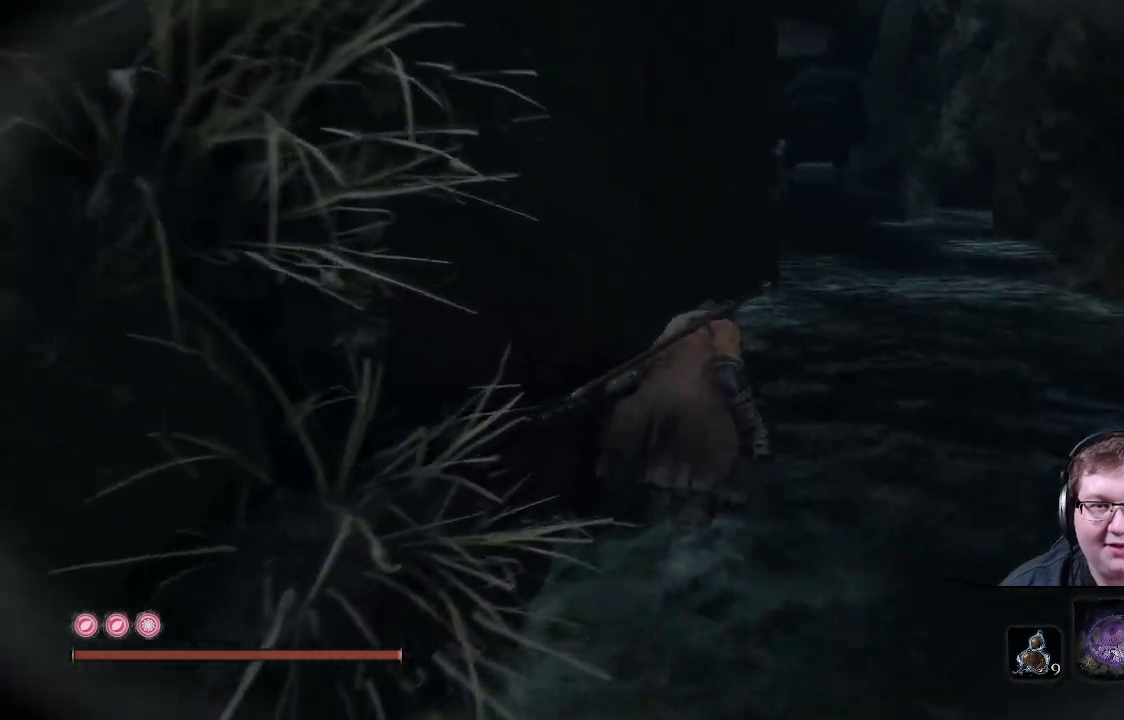
{"buttons": [], "left_stick": "up", "right_stick": "center", "events": []}
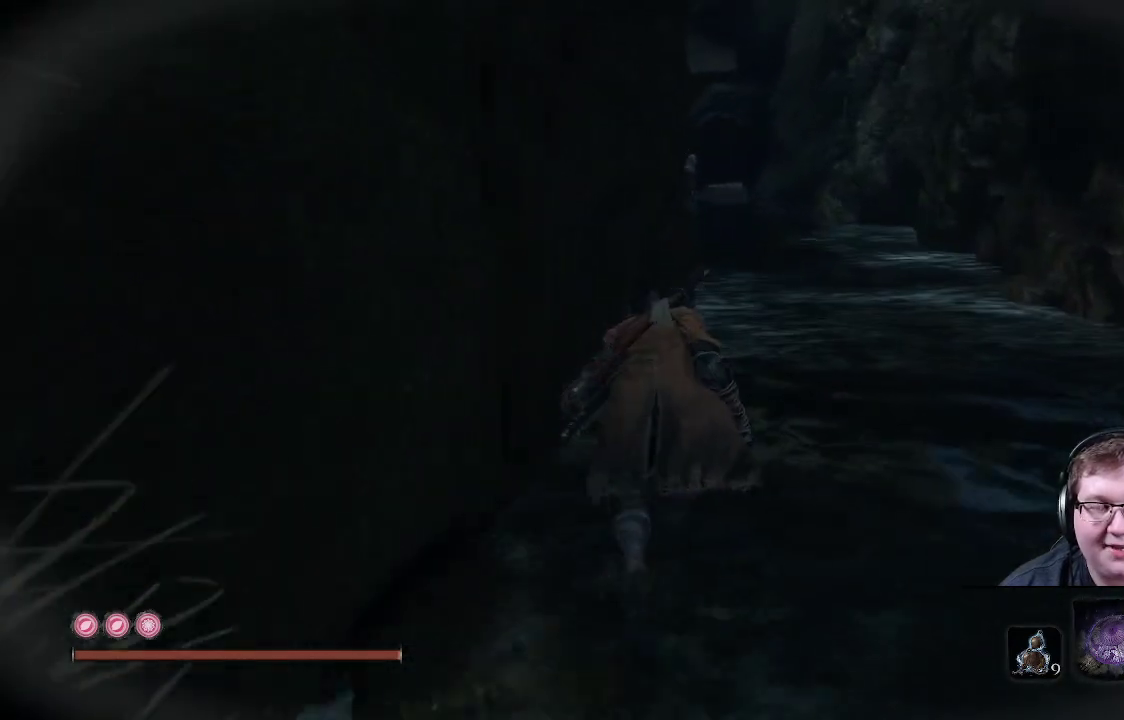
{"buttons": [], "left_stick": "up", "right_stick": "center", "events": []}
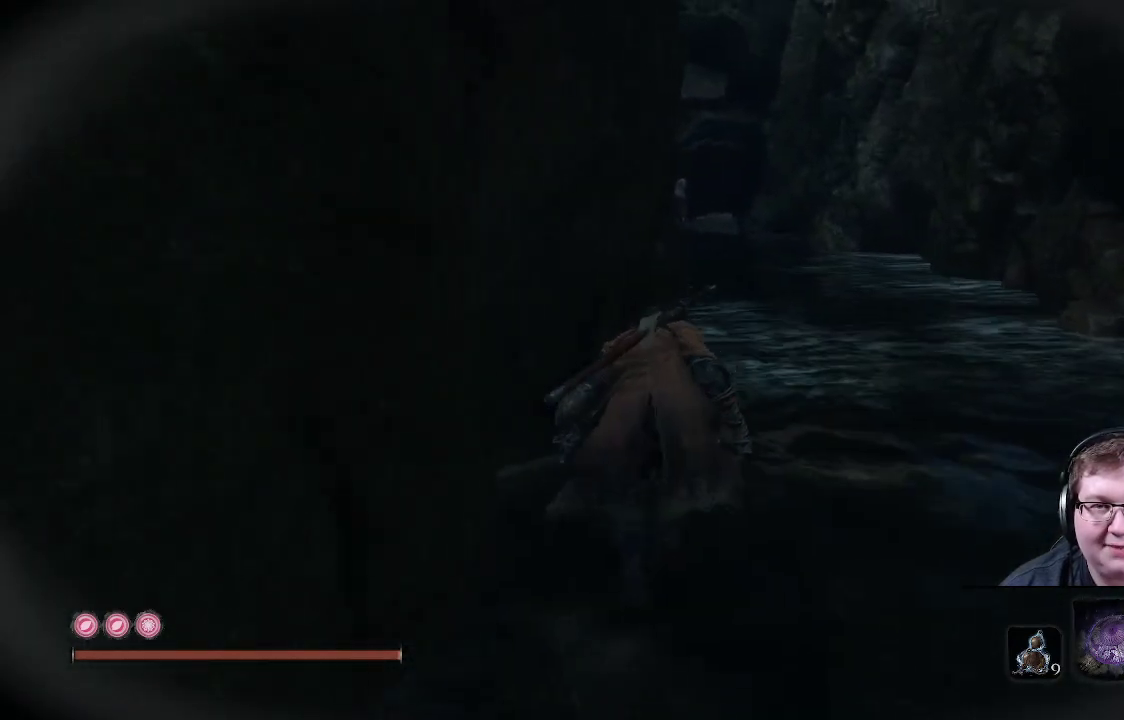
{"buttons": [], "left_stick": "up", "right_stick": "center", "events": []}
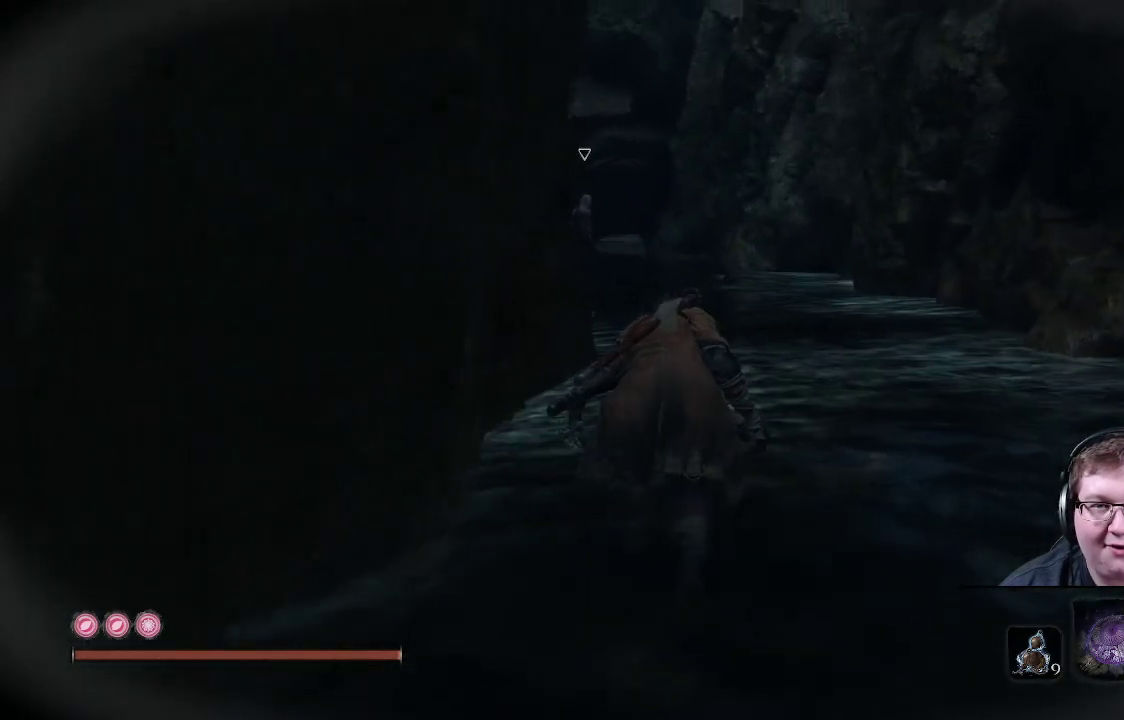
{"buttons": [], "left_stick": "up", "right_stick": "left", "events": [[50, "right_stick", "left"]]}
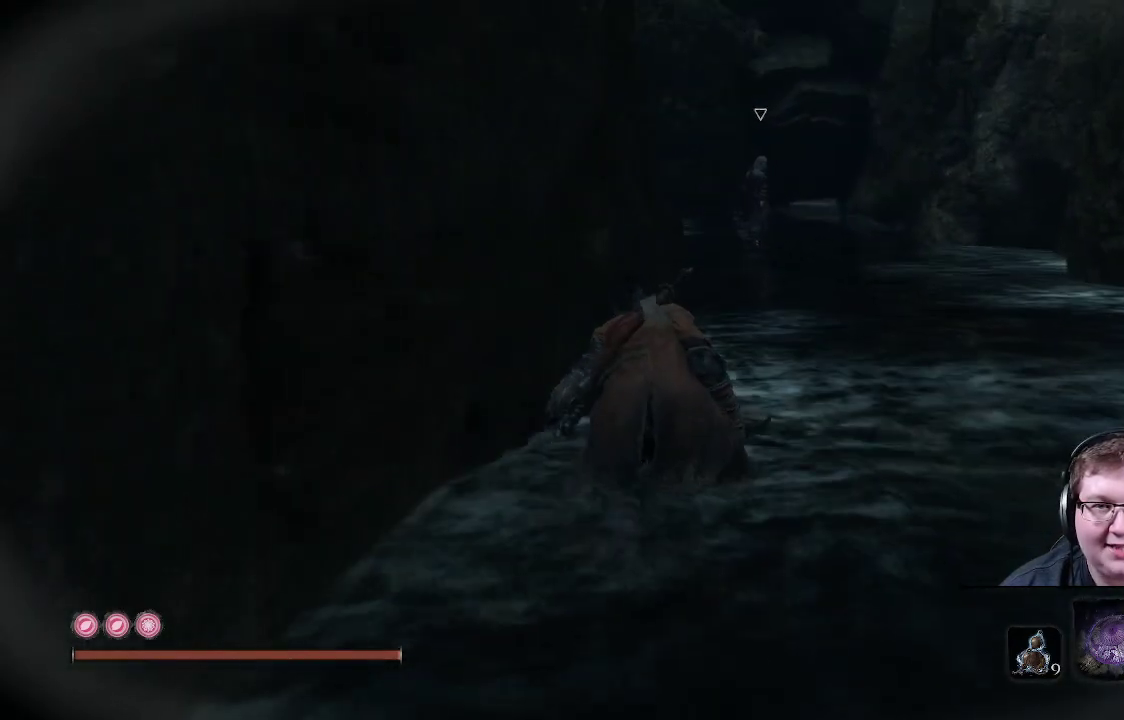
{"buttons": [], "left_stick": "up", "right_stick": "left", "events": []}
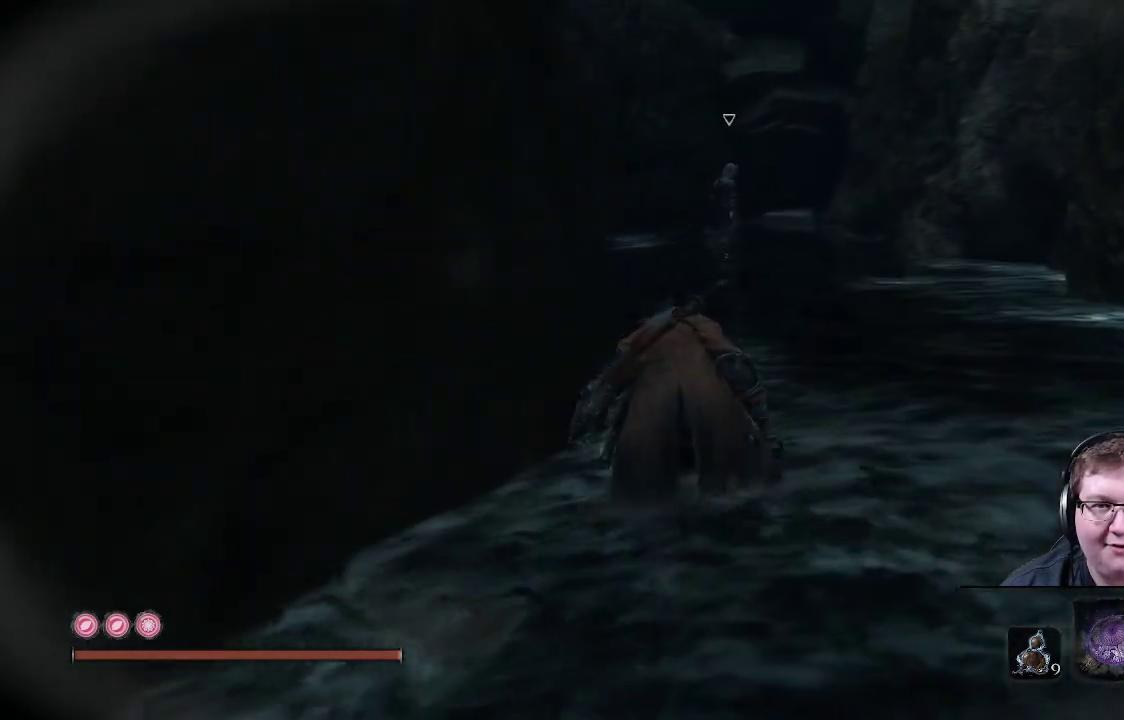
{"buttons": [], "left_stick": "up-left", "right_stick": "center", "events": [[83, "right_stick", "center"], [350, "left_stick", "up-left"]]}
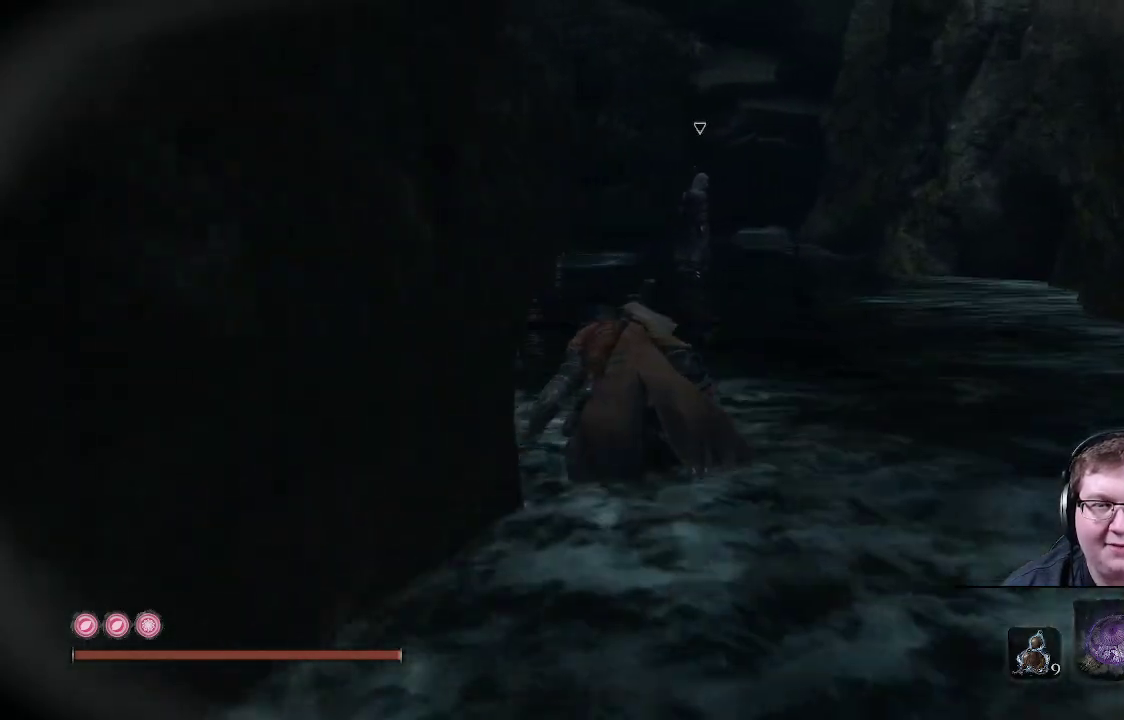
{"buttons": [], "left_stick": "up-left", "right_stick": "center", "events": []}
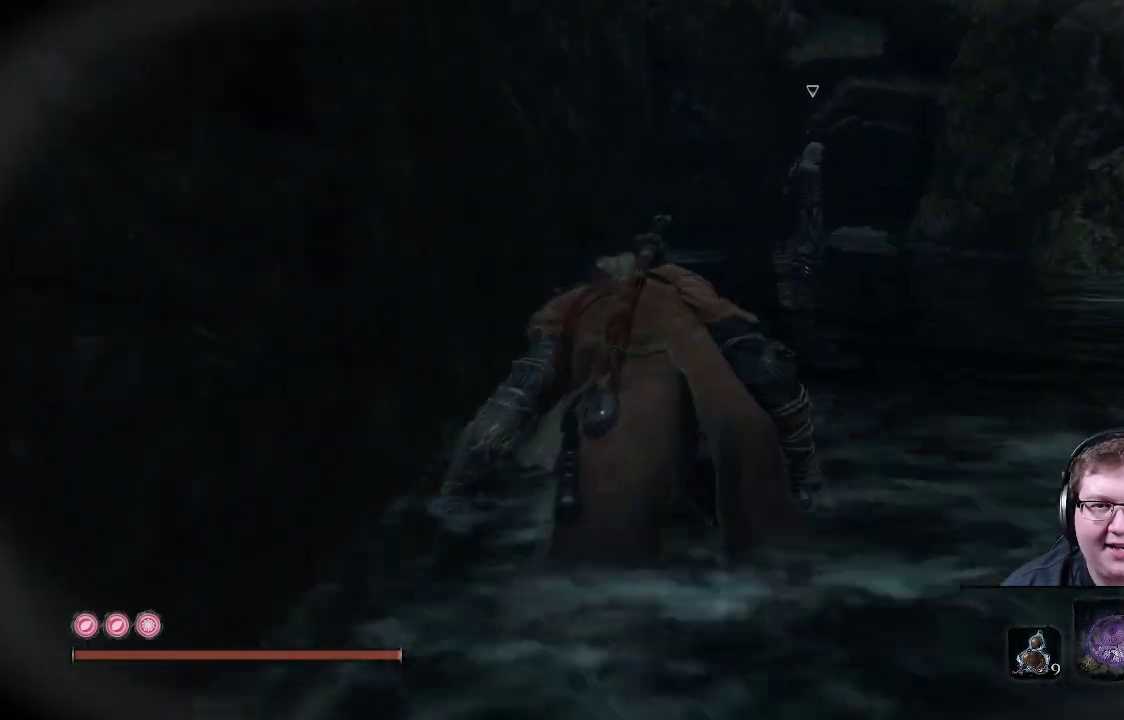
{"buttons": [], "left_stick": "up-left", "right_stick": "center", "events": [[50, "right_stick", "right"], [250, "right_stick", "center"]]}
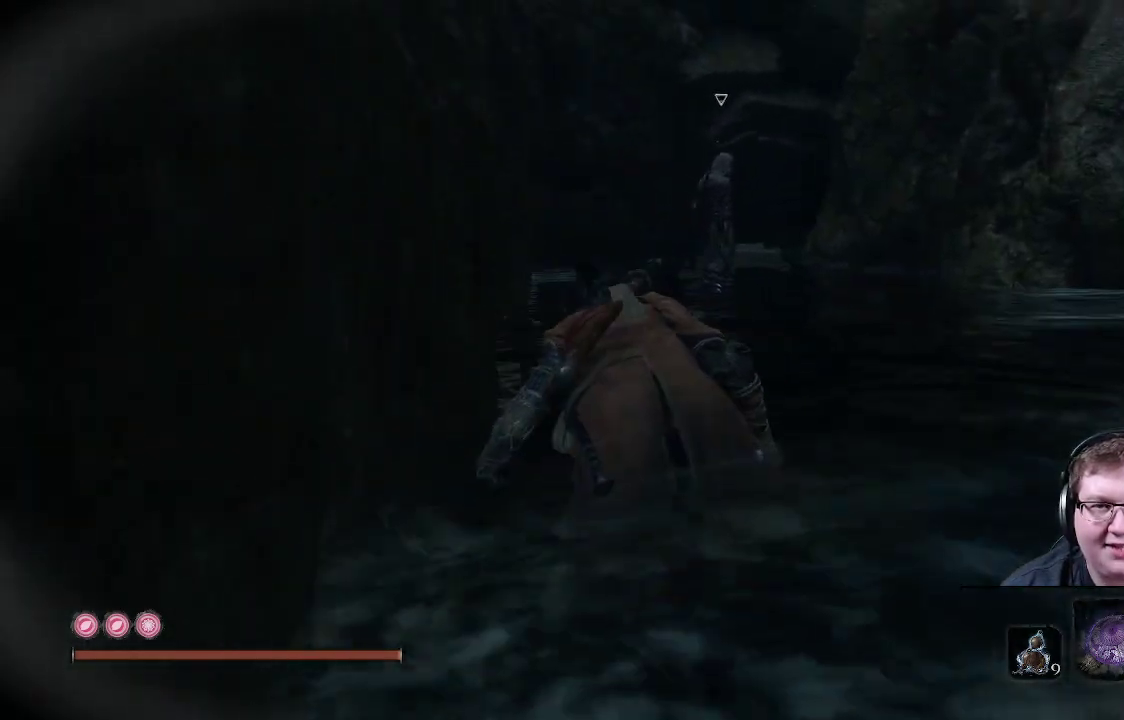
{"buttons": [], "left_stick": "up-left", "right_stick": "center", "events": []}
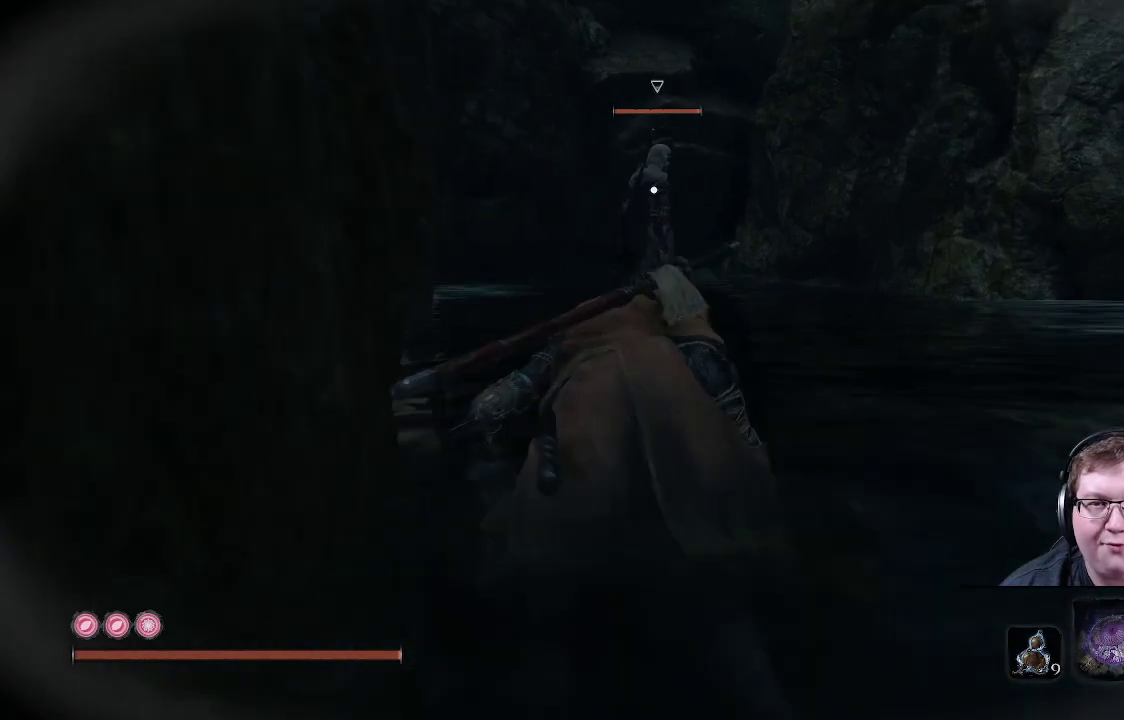
{"buttons": [], "left_stick": "up-left", "right_stick": "center", "events": []}
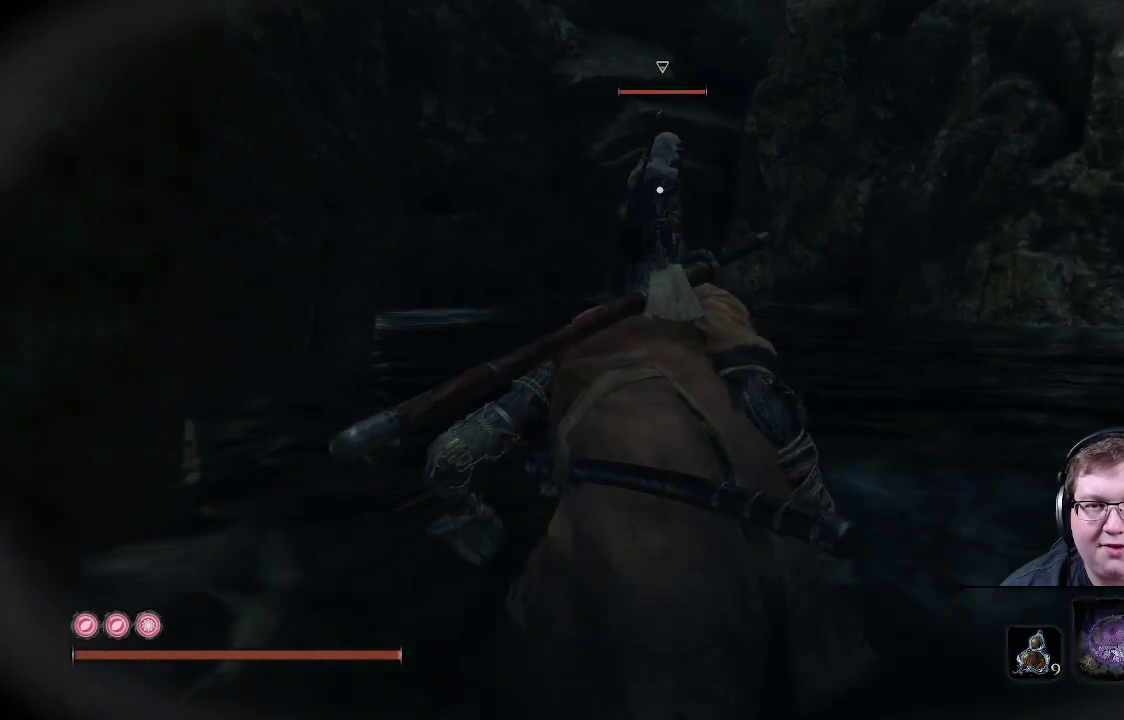
{"buttons": [], "left_stick": "up-left", "right_stick": "center", "events": []}
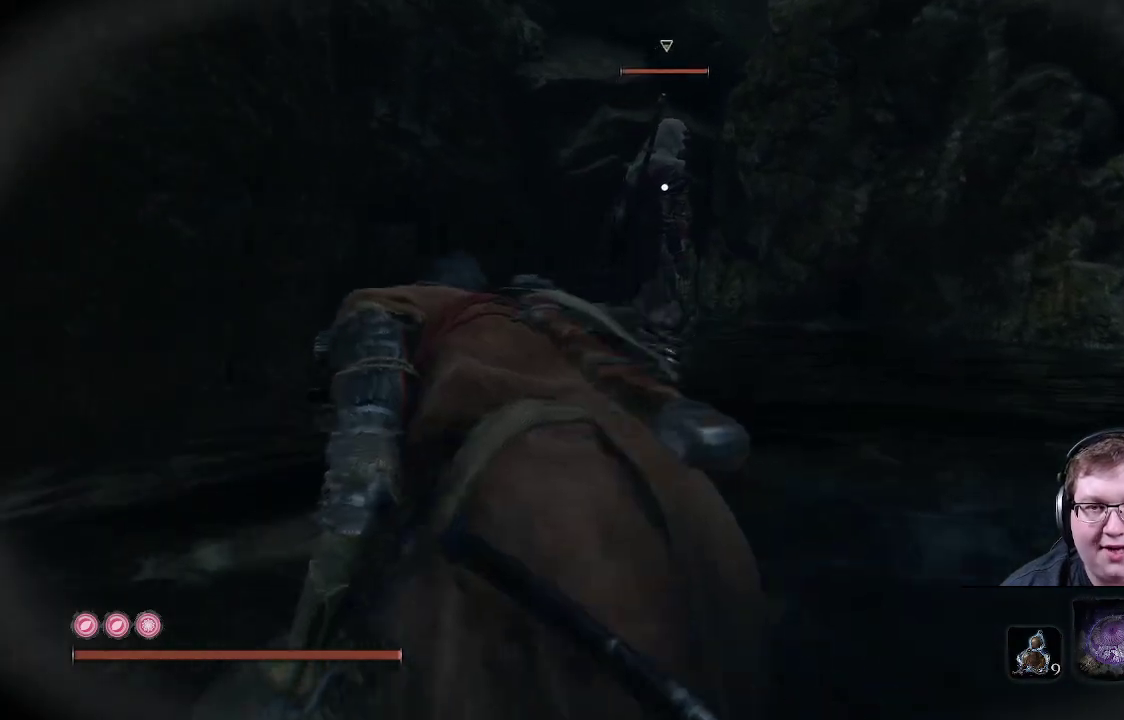
{"buttons": [], "left_stick": "up-left", "right_stick": "center", "events": []}
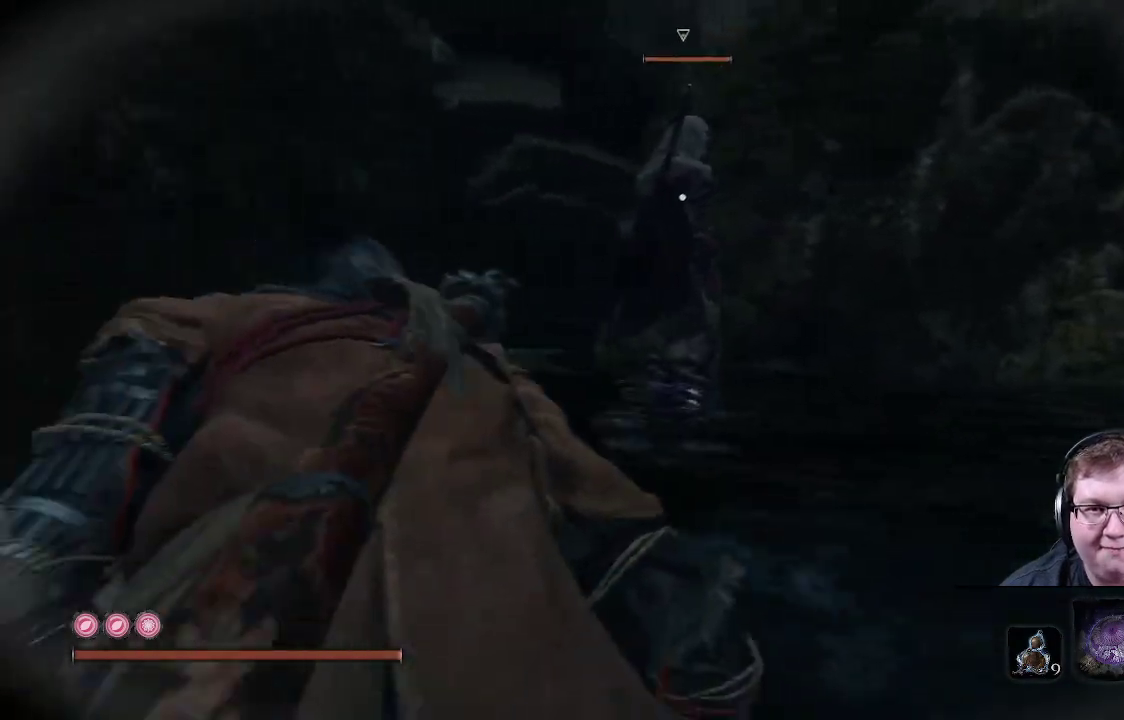
{"buttons": [], "left_stick": "up-left", "right_stick": "center", "events": []}
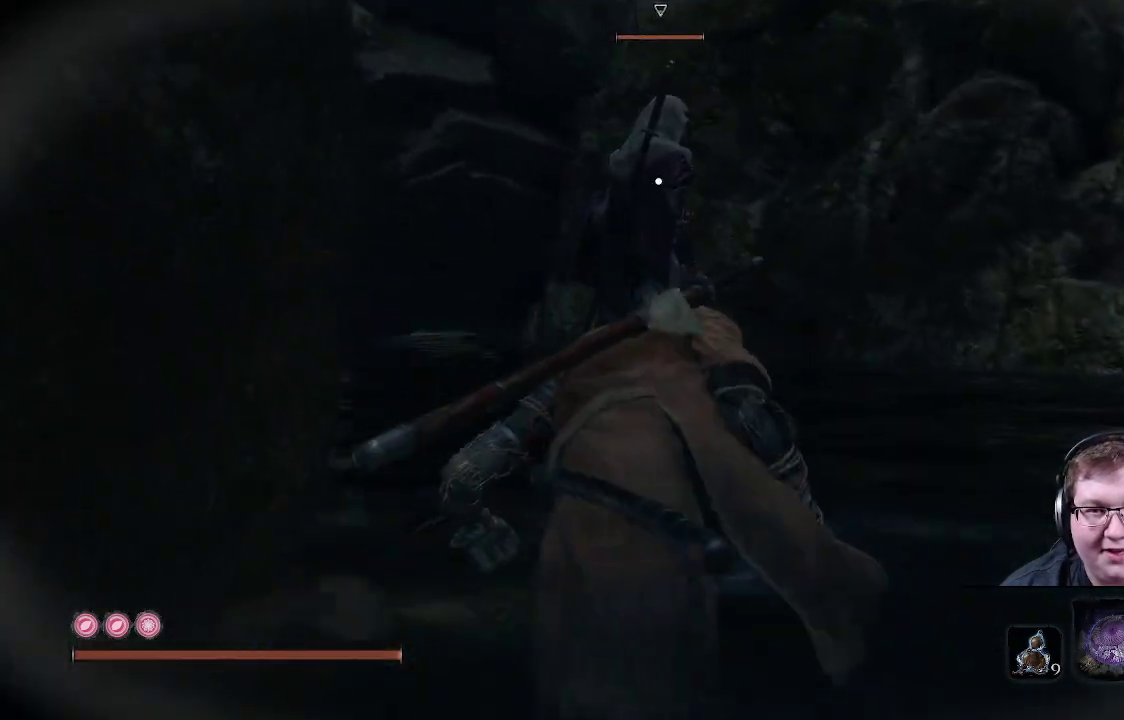
{"buttons": [], "left_stick": "up-left", "right_stick": "center", "events": []}
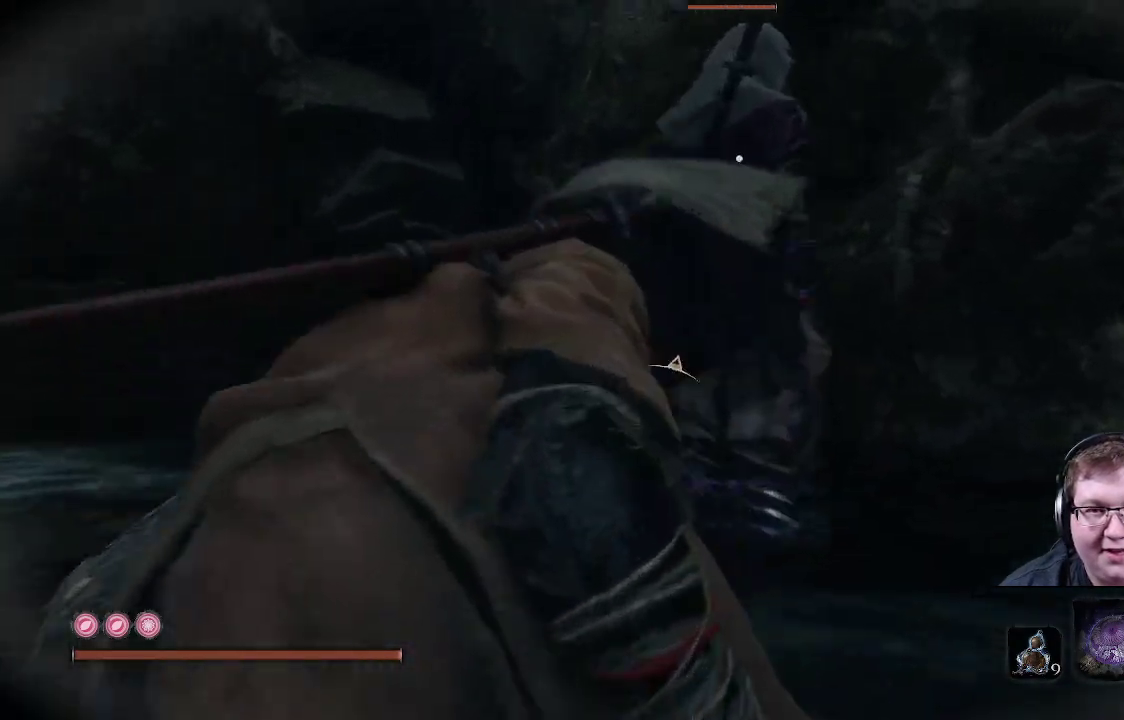
{"buttons": [], "left_stick": "up", "right_stick": "center", "events": [[267, "left_stick", "up"]]}
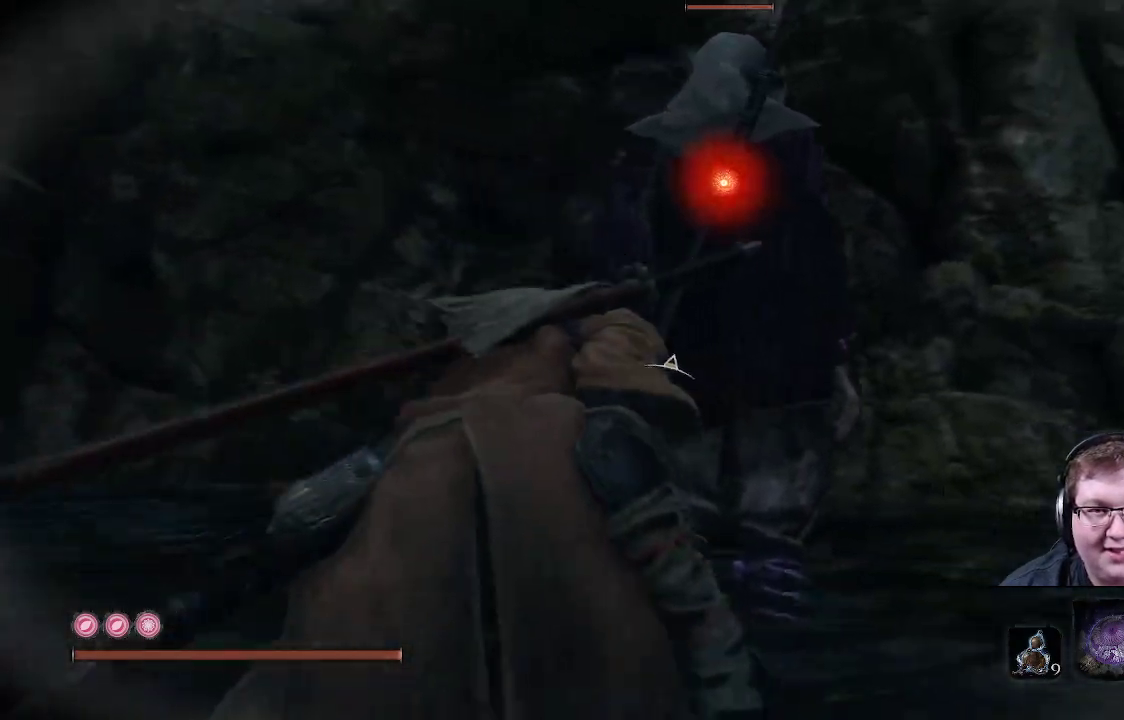
{"buttons": [], "left_stick": "up", "right_stick": "center", "events": [[83, "R1", "down"], [250, "R1", "up"]]}